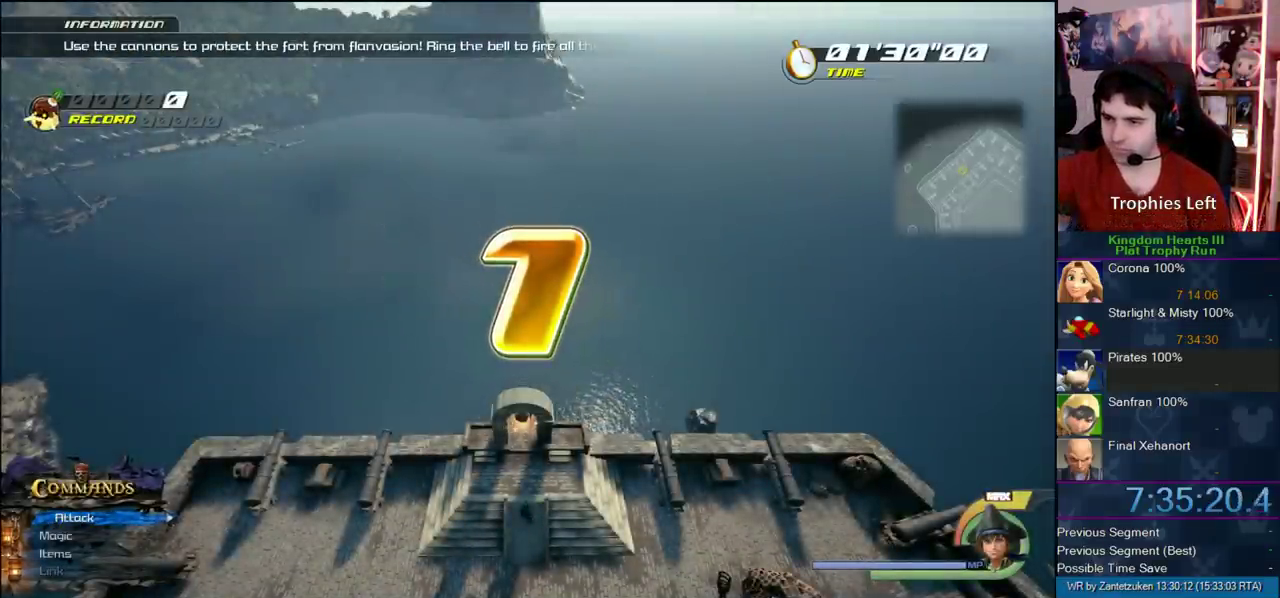
Gameplay with a controller (PlayStation layout); each line is a JSON object with the inputs held at the frame after it. "events" lists button and stick changes between this image and that frame as [ms after this image, input, new state], when the widget could be followed in between. Not read: START.
{"buttons": [], "left_stick": "right", "right_stick": "center", "events": [[150, "SQUARE", "down"], [450, "SQUARE", "up"]]}
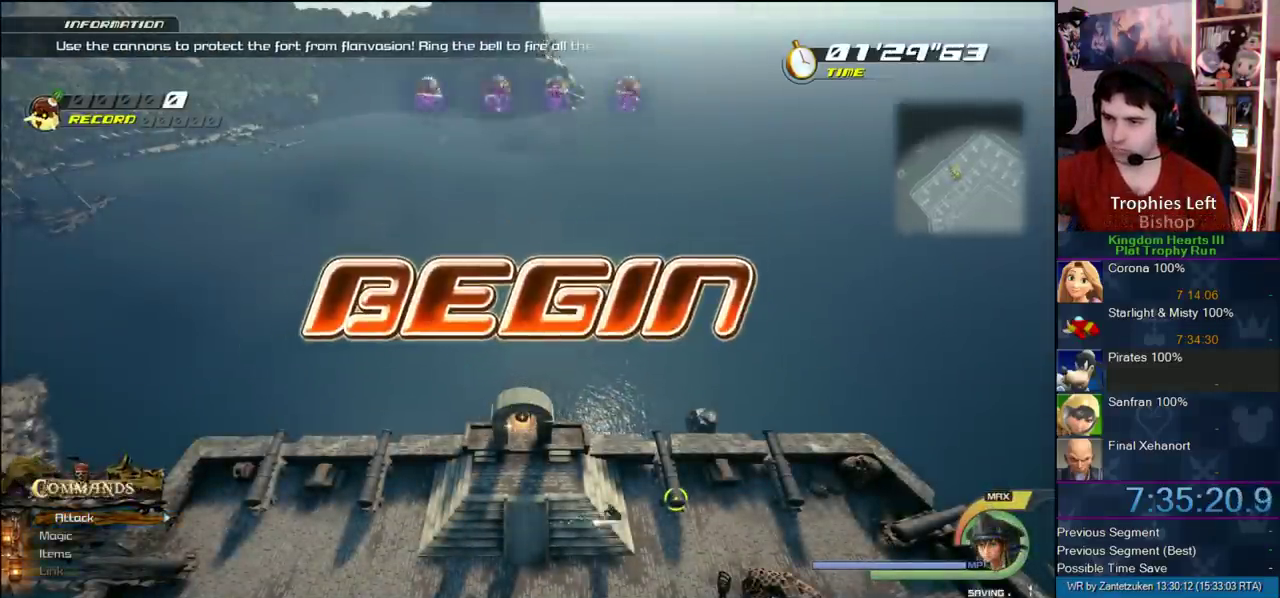
{"buttons": [], "left_stick": "right", "right_stick": "center", "events": [[217, "CIRCLE", "down"], [400, "CIRCLE", "up"]]}
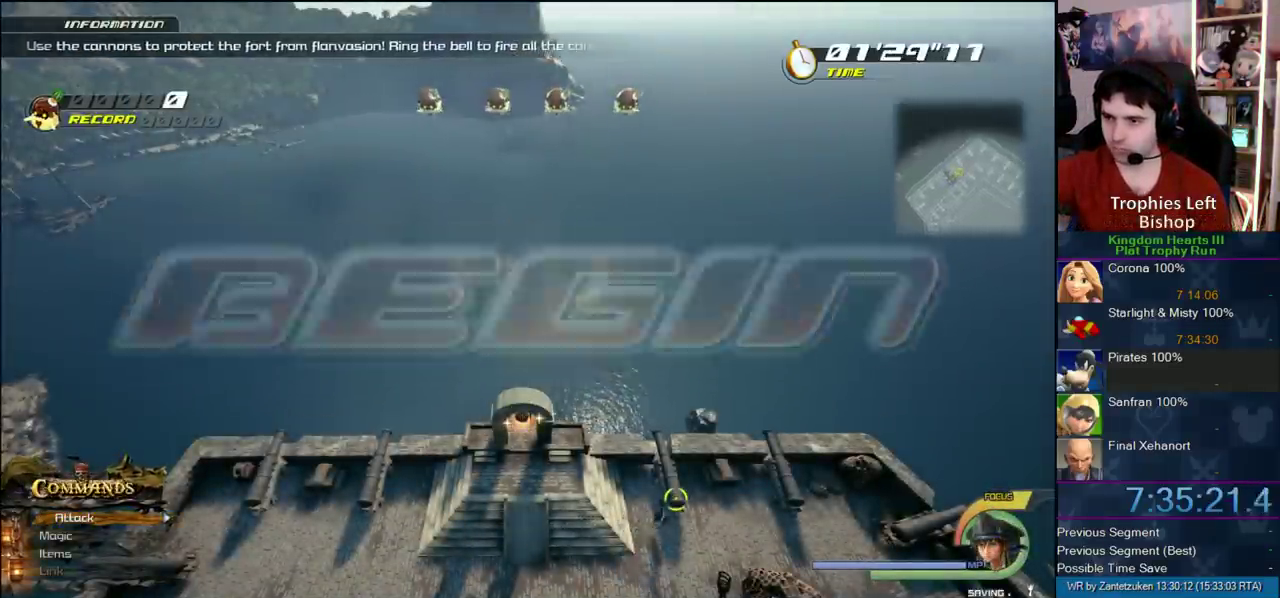
{"buttons": [], "left_stick": "right", "right_stick": "center", "events": [[200, "SQUARE", "down"], [267, "SQUARE", "up"], [333, "SQUARE", "down"], [483, "SQUARE", "up"]]}
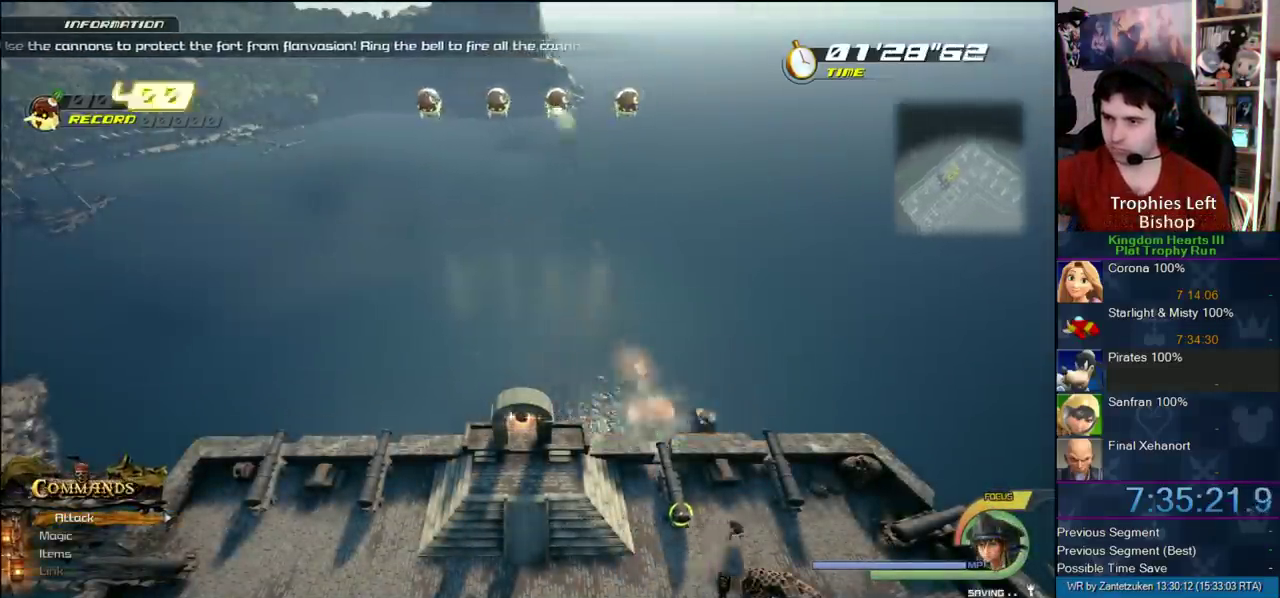
{"buttons": [], "left_stick": "left", "right_stick": "center"}
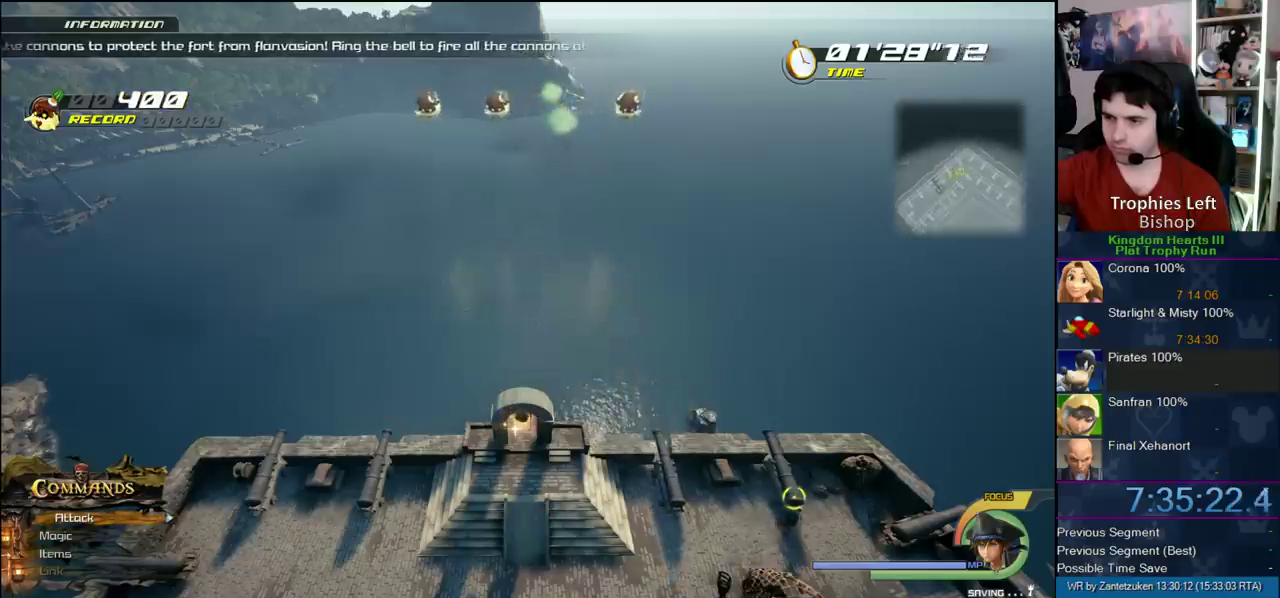
{"buttons": ["SQUARE"], "left_stick": "left", "right_stick": "center"}
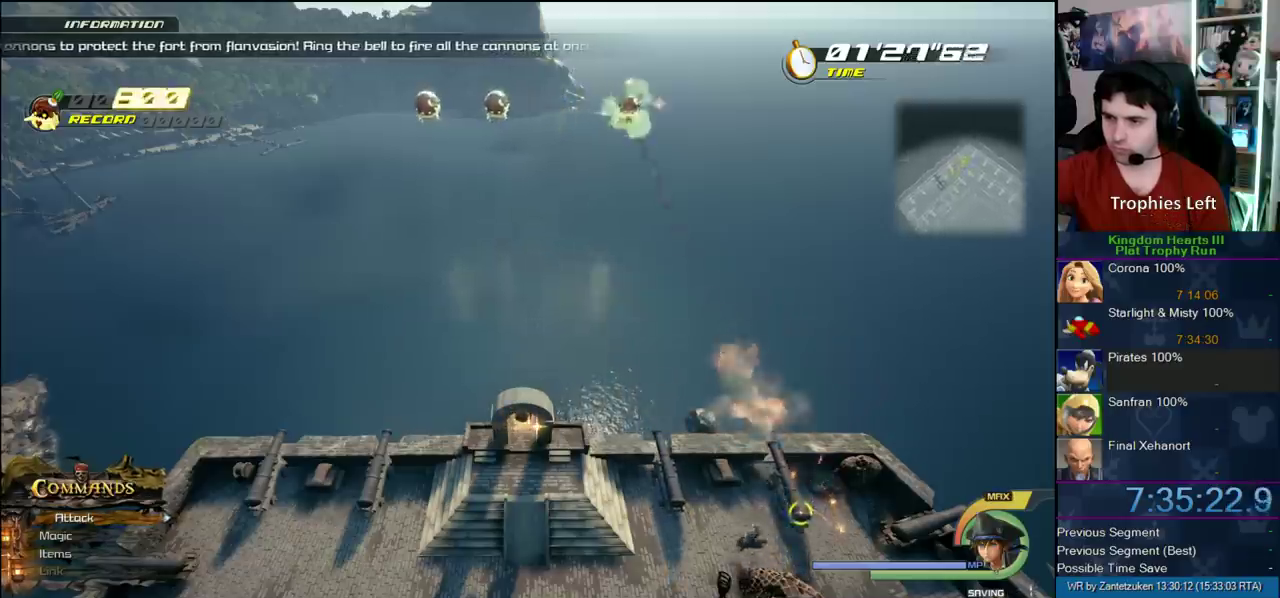
{"buttons": ["SQUARE"], "left_stick": "left", "right_stick": "center"}
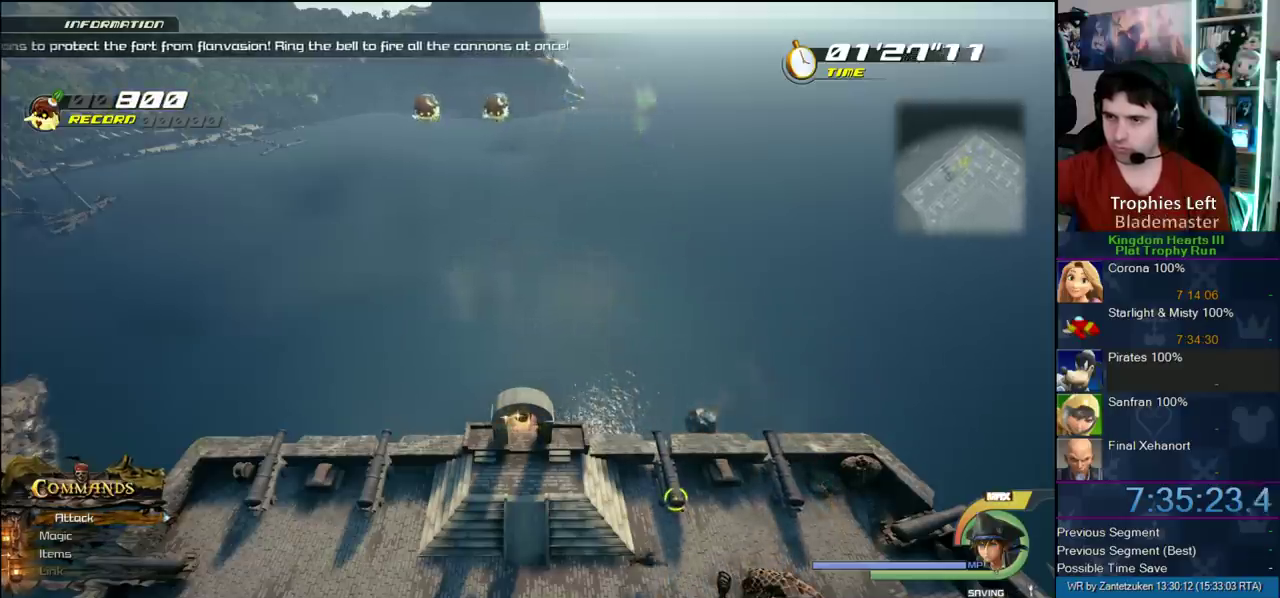
{"buttons": ["SQUARE"], "left_stick": "left", "right_stick": "center", "events": [[183, "SQUARE", "up"], [417, "SQUARE", "down"]]}
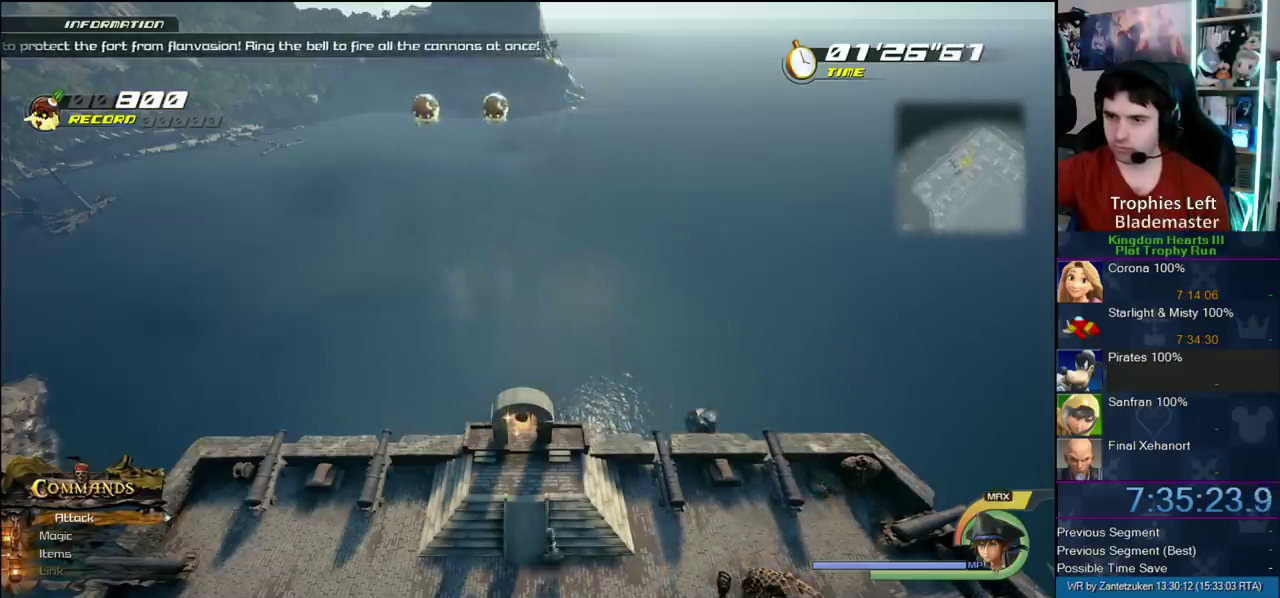
{"buttons": [], "left_stick": "left", "right_stick": "center"}
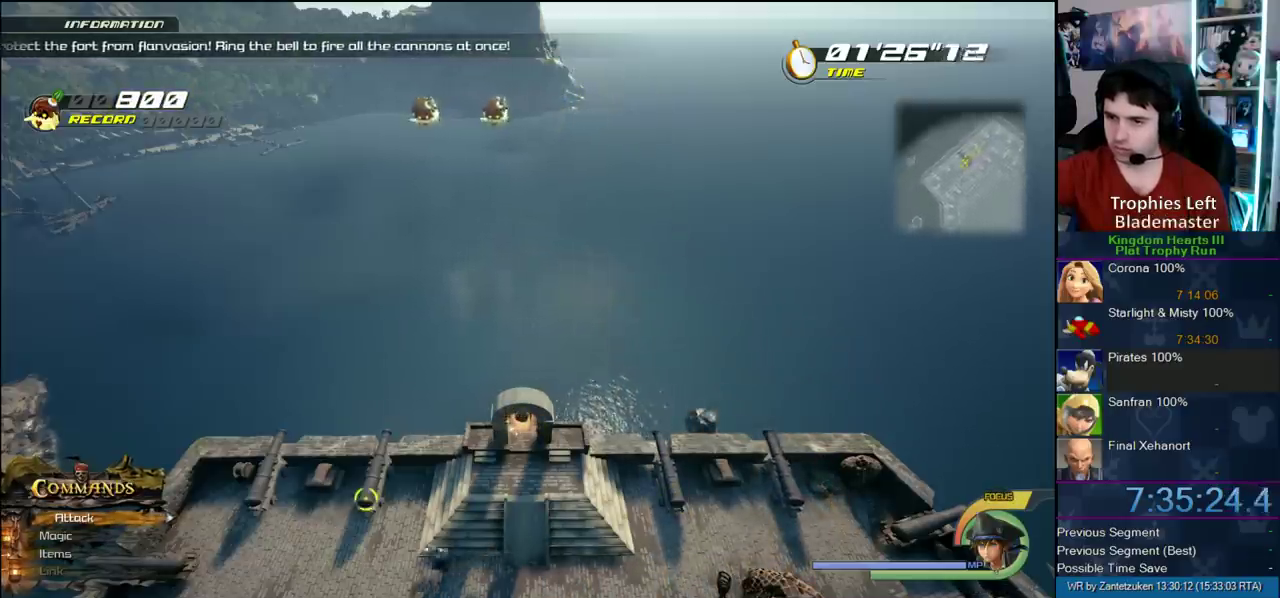
{"buttons": [], "left_stick": "up-left", "right_stick": "center"}
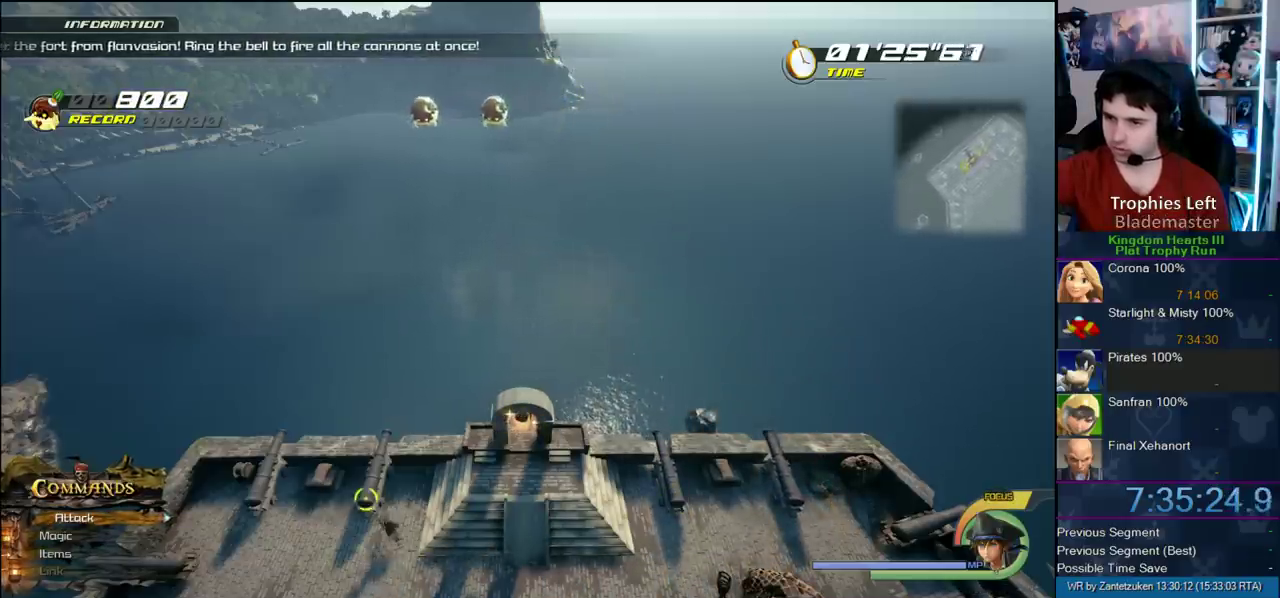
{"buttons": [], "left_stick": "up-left", "right_stick": "center"}
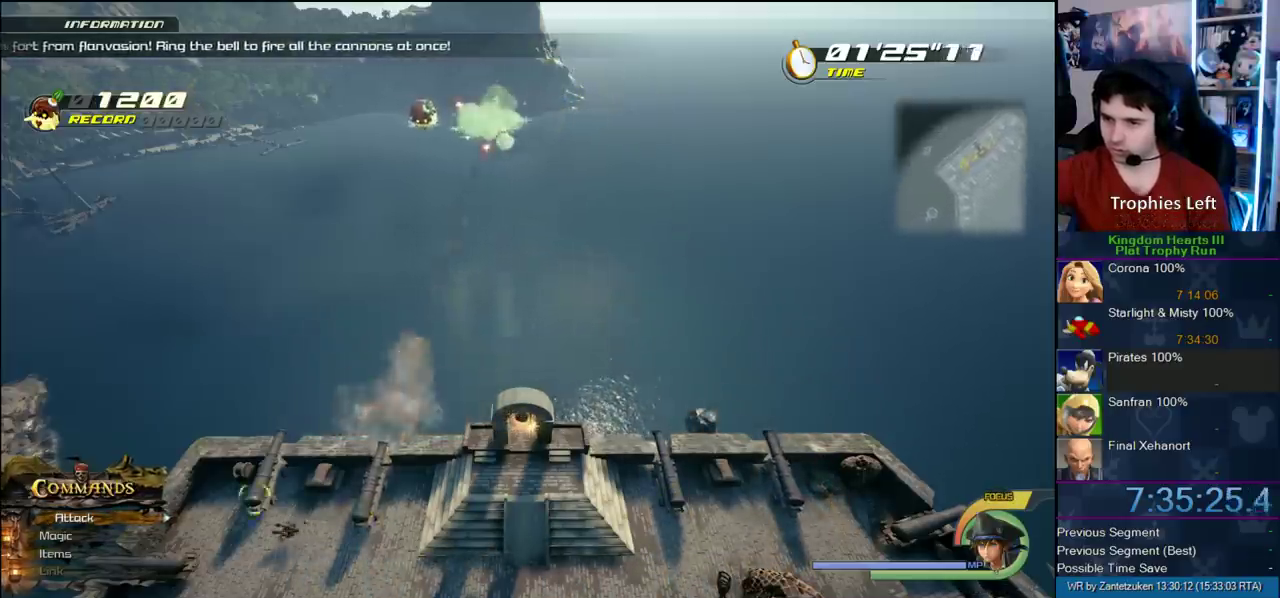
{"buttons": [], "left_stick": "right", "right_stick": "center"}
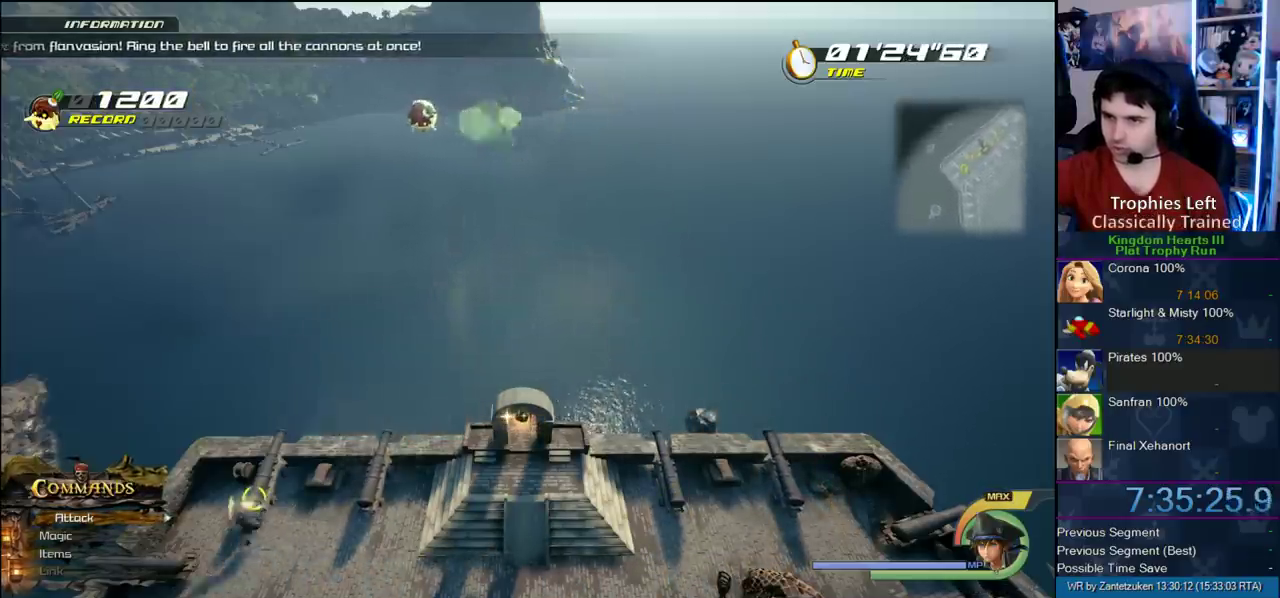
{"buttons": [], "left_stick": "right", "right_stick": "center", "events": [[133, "SQUARE", "down"], [217, "SQUARE", "up"], [267, "SQUARE", "down"], [267, "left_stick", "left"], [467, "SQUARE", "up"], [500, "left_stick", "right"]]}
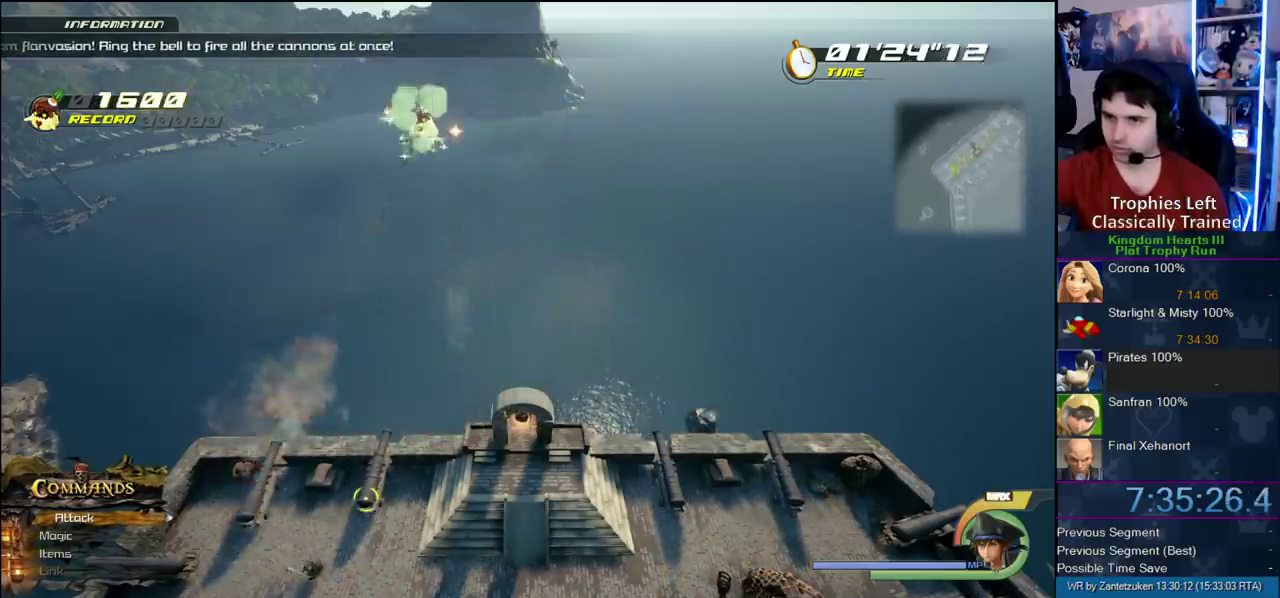
{"buttons": ["SQUARE"], "left_stick": "right", "right_stick": "center", "events": [[133, "SQUARE", "down"], [133, "left_stick", "left"], [250, "SQUARE", "up"], [300, "left_stick", "right"], [317, "SQUARE", "down"]]}
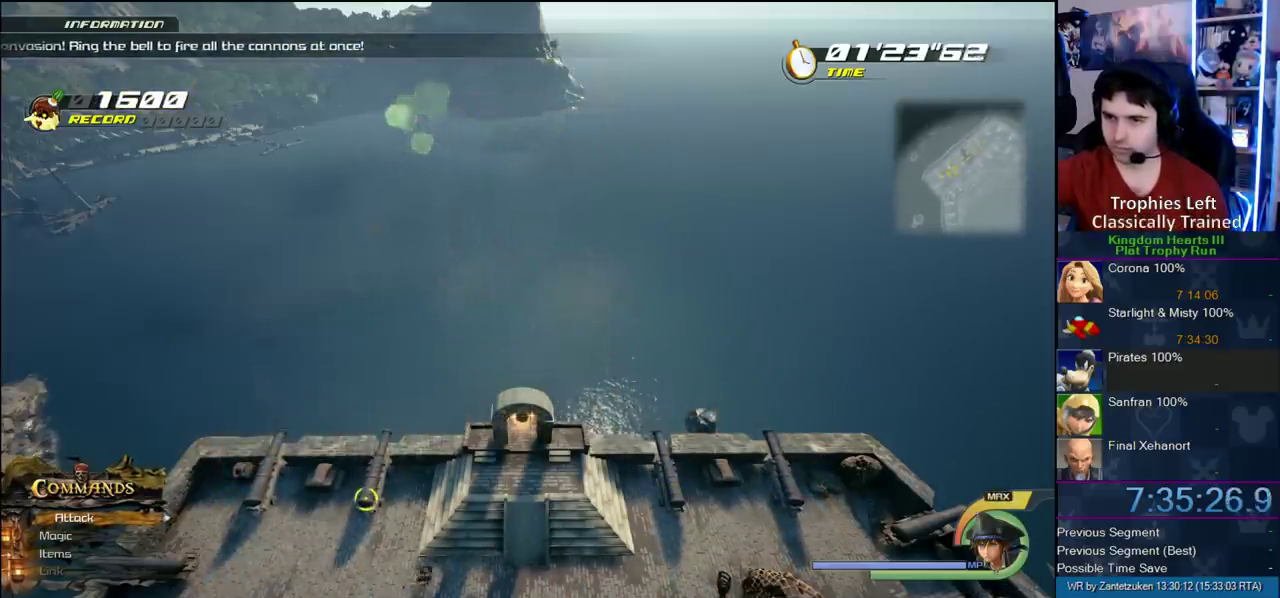
{"buttons": ["SQUARE"], "left_stick": "up-right", "right_stick": "center"}
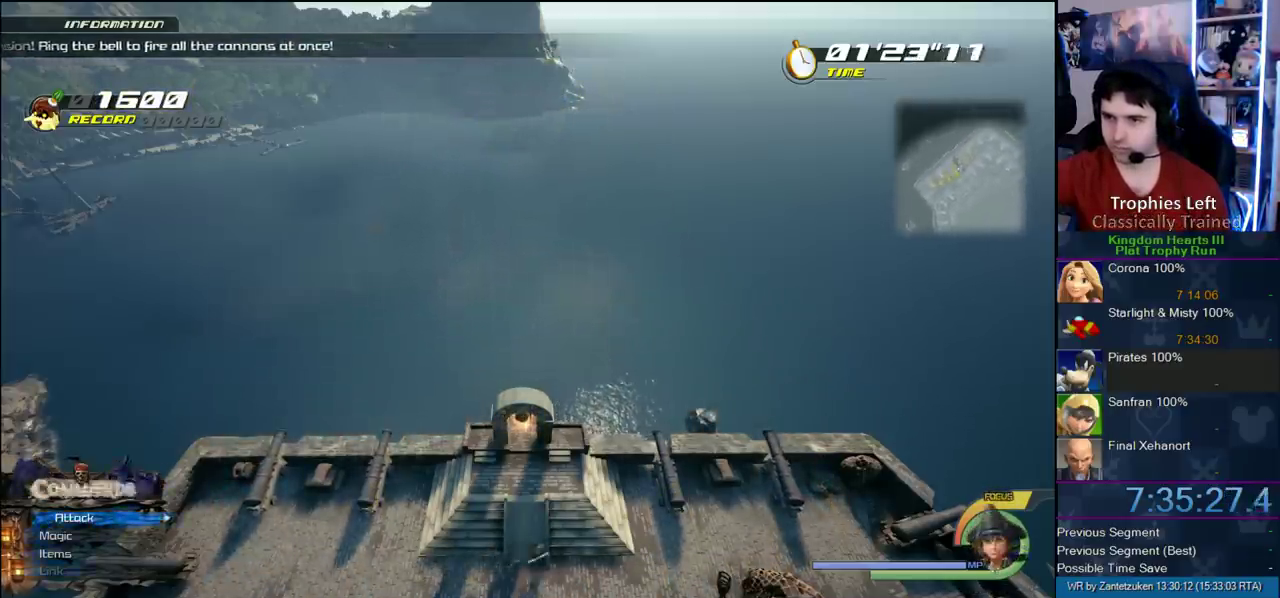
{"buttons": [], "left_stick": "up-right", "right_stick": "center"}
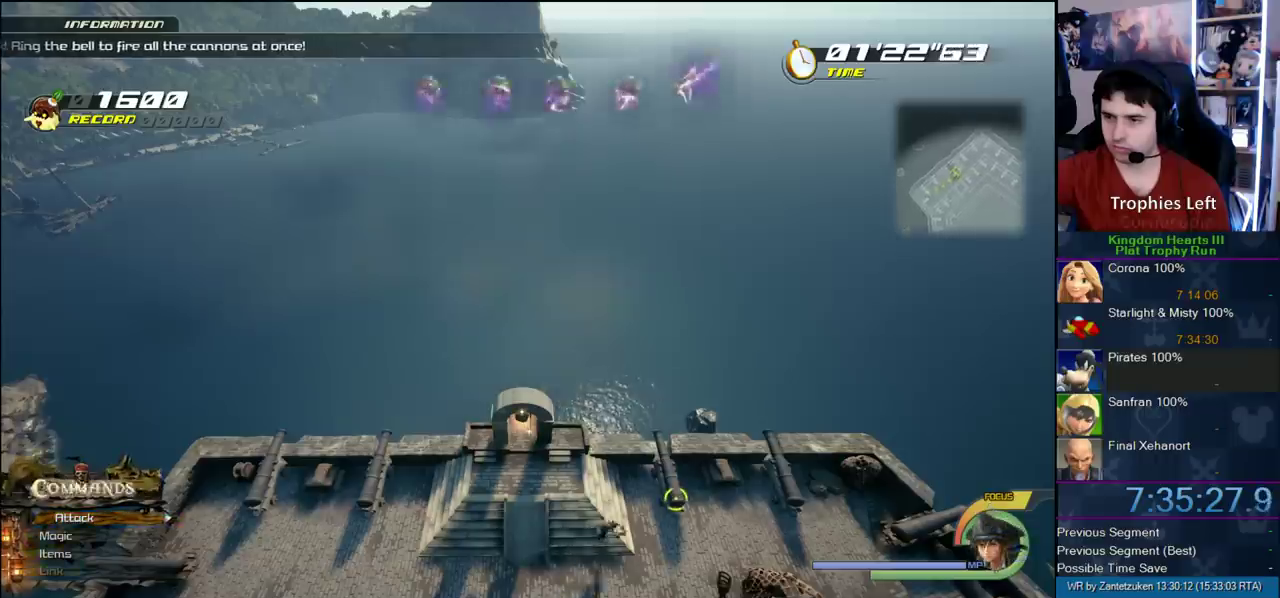
{"buttons": [], "left_stick": "up-right", "right_stick": "center"}
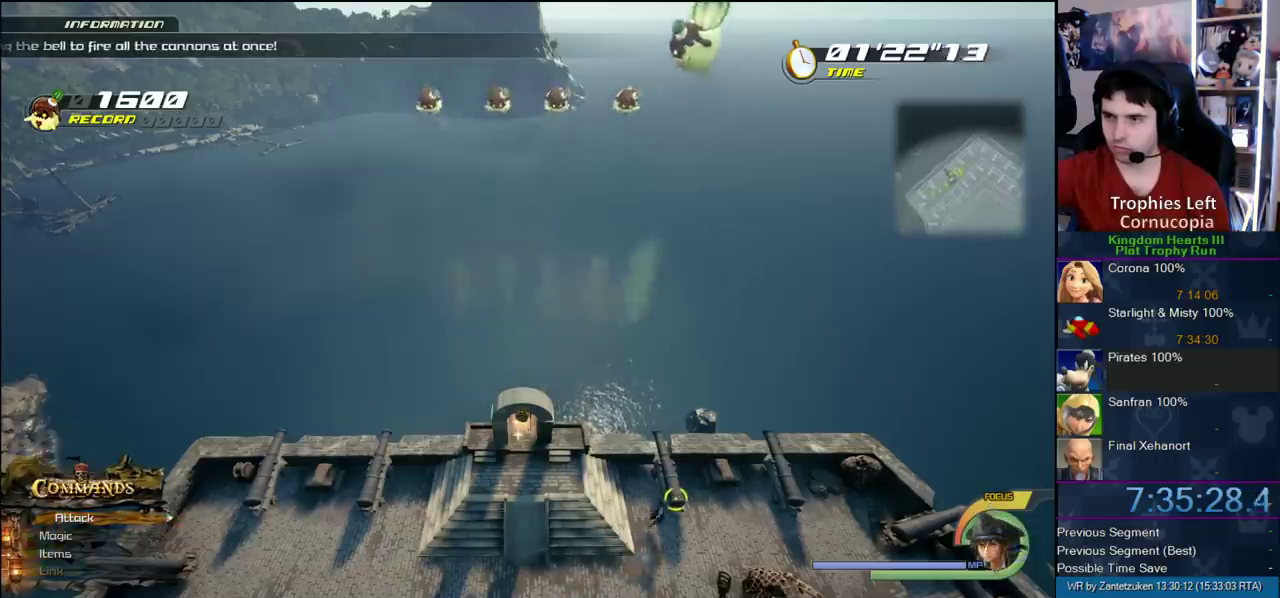
{"buttons": [], "left_stick": "up-right", "right_stick": "center"}
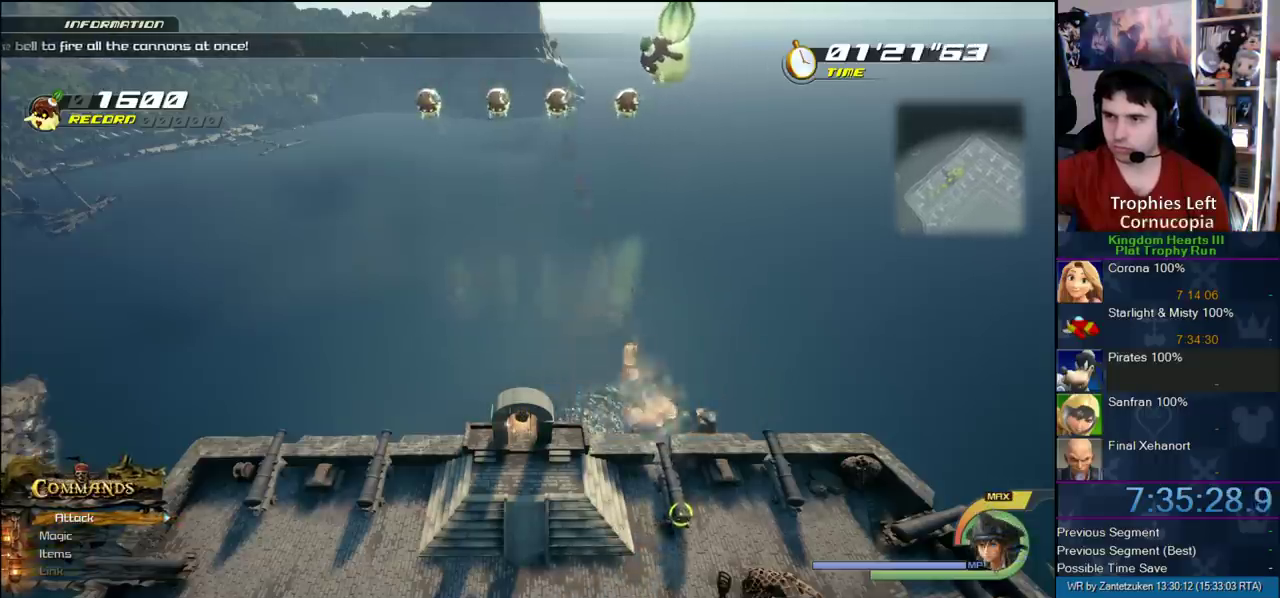
{"buttons": [], "left_stick": "left", "right_stick": "center", "events": [[133, "left_stick", "down-left"], [183, "left_stick", "left"], [350, "left_stick", "up-left"], [433, "left_stick", "left"]]}
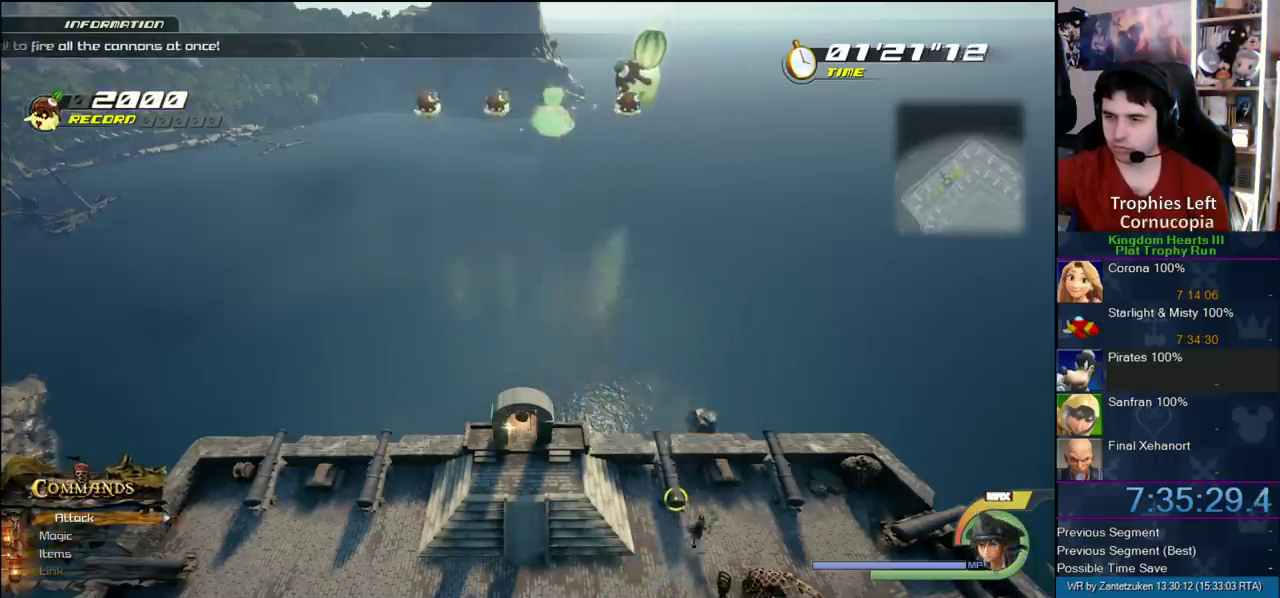
{"buttons": [], "left_stick": "center", "right_stick": "center", "events": [[33, "left_stick", "center"]]}
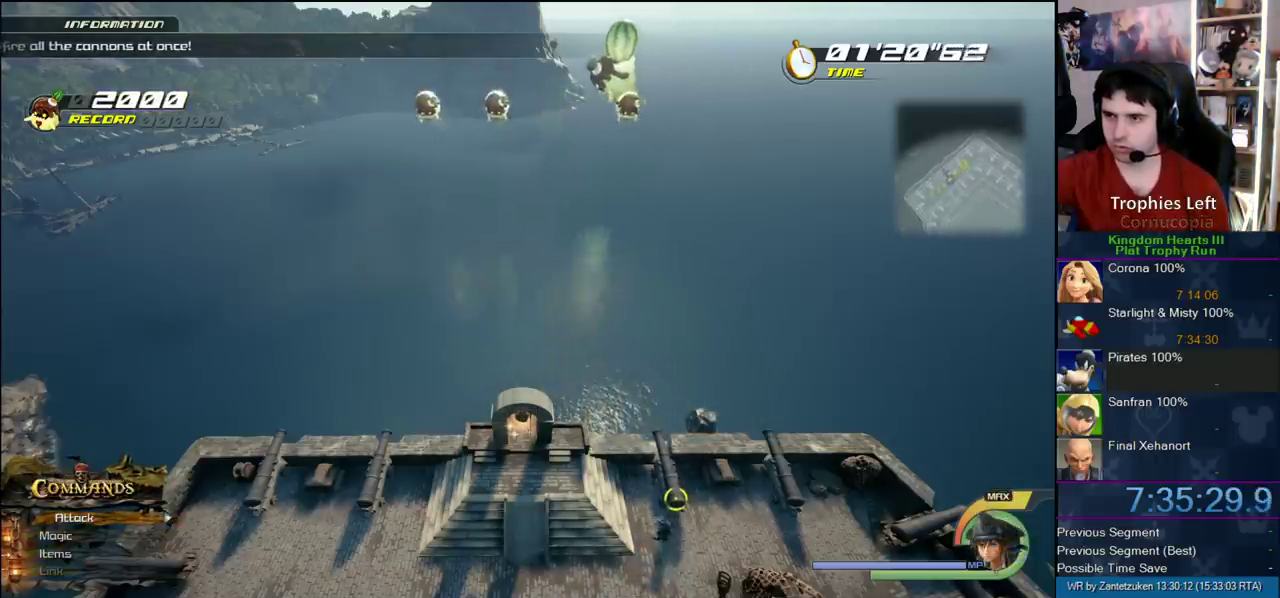
{"buttons": [], "left_stick": "center", "right_stick": "center", "events": [[250, "CIRCLE", "down"], [483, "CIRCLE", "up"]]}
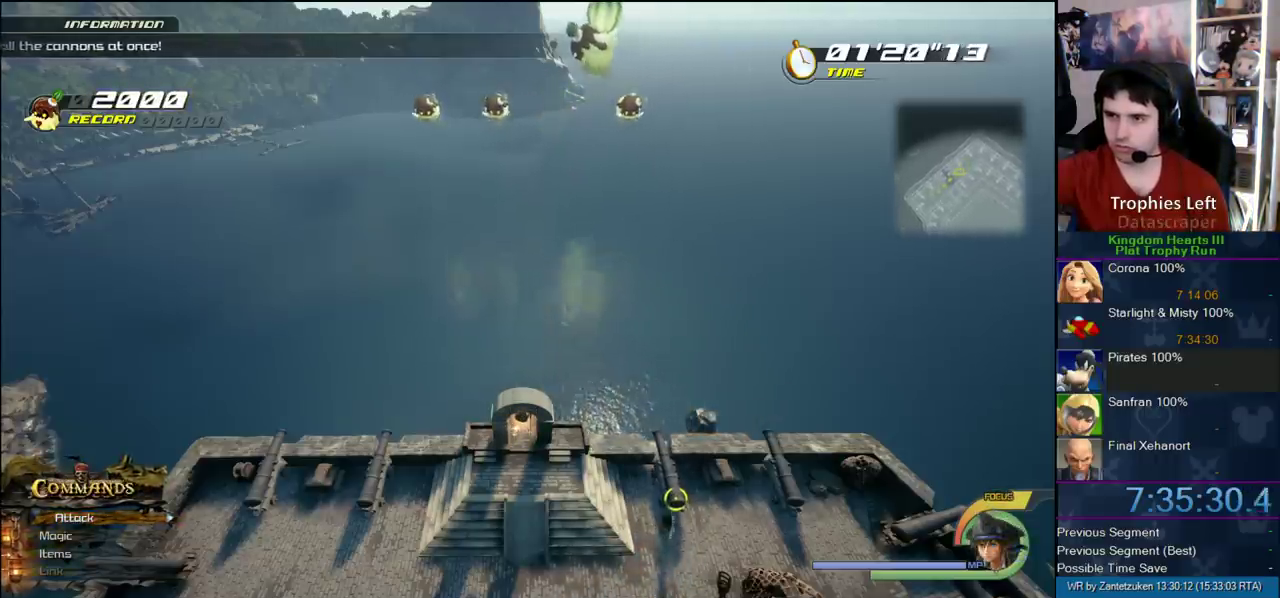
{"buttons": ["SQUARE"], "left_stick": "up-left", "right_stick": "center"}